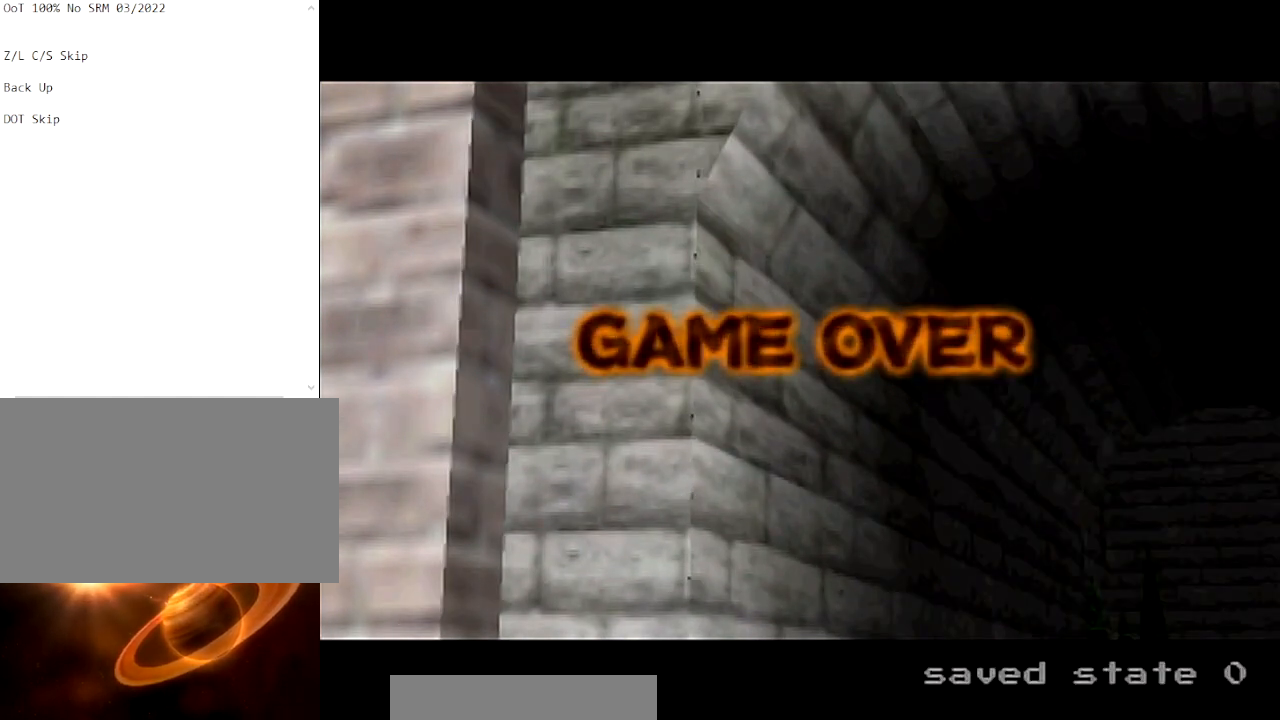
Gameplay with a controller (Nintendo layout); each line is a JSON object with the inputs held at the frame after it. "events" lists button and stick changes between this image and that frame as [ms after this image, input, new state], when the widget could be followed in between. Not read: L3 R3.
{"buttons": ["START"], "left_stick": "center", "right_stick": "center", "events": [[66, "A", "down"], [66, "START", "down"], [100, "START", "up"], [166, "A", "up"], [233, "A", "down"], [333, "A", "up"], [367, "START", "down"], [433, "A", "down"], [467, "A", "up"]]}
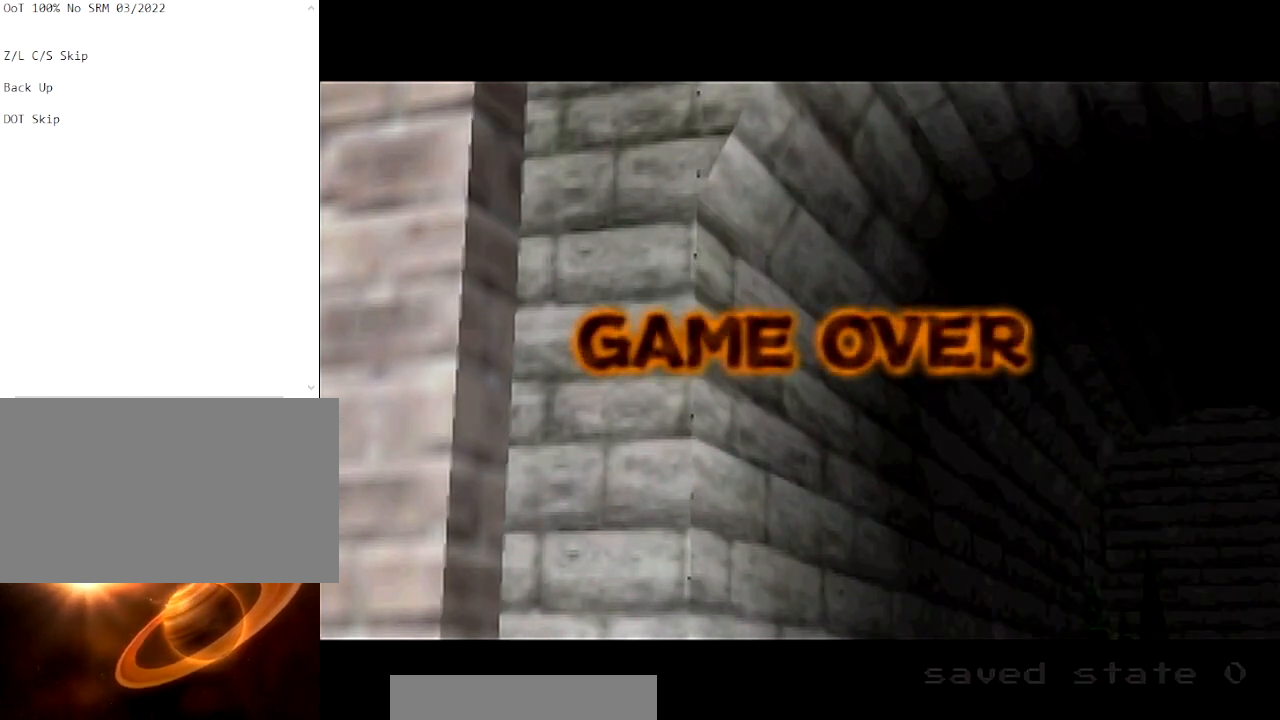
{"buttons": [], "left_stick": "center", "right_stick": "center", "events": [[67, "START", "up"], [100, "A", "down"], [133, "A", "up"], [200, "A", "down"], [234, "START", "down"], [334, "A", "up"], [400, "A", "down"], [434, "START", "up"], [467, "A", "up"]]}
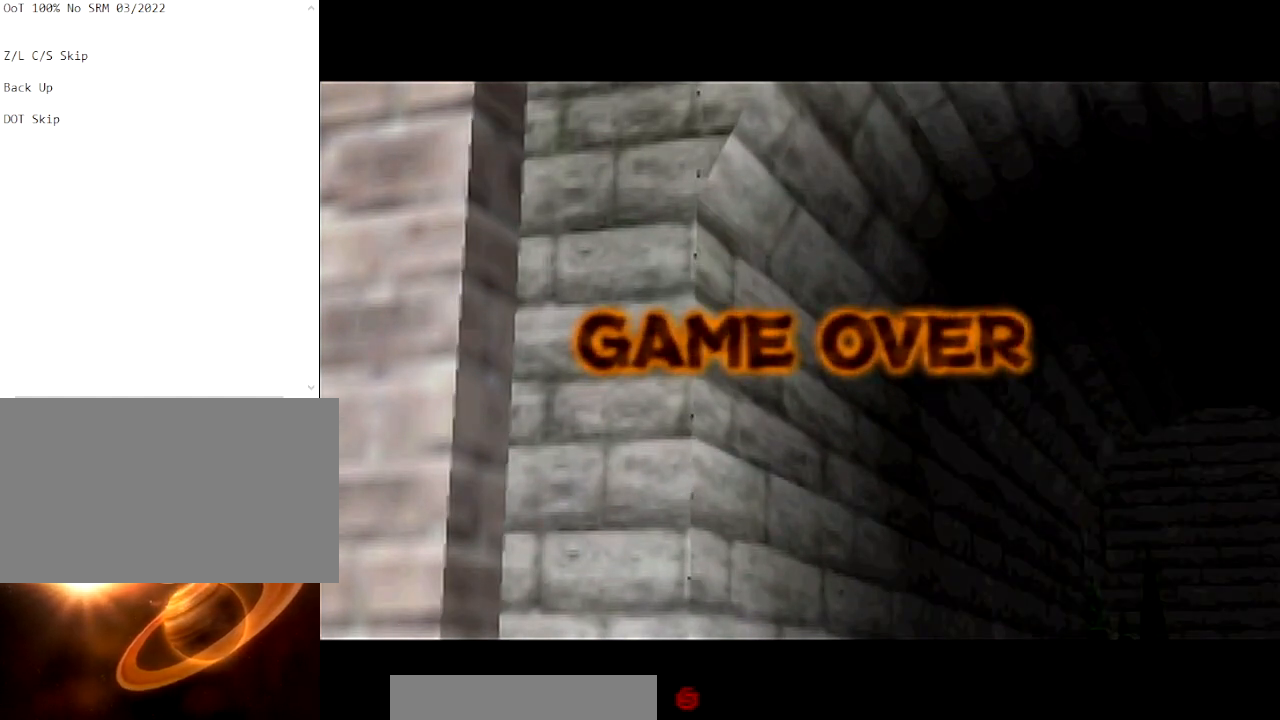
{"buttons": ["START"], "left_stick": "center", "right_stick": "center", "events": [[66, "A", "down"], [100, "START", "down"], [133, "A", "up"], [133, "START", "up"], [200, "A", "down"], [200, "START", "down"], [266, "START", "up"], [300, "A", "up"], [333, "START", "down"], [400, "A", "down"], [400, "START", "up"], [467, "A", "up"], [467, "START", "down"]]}
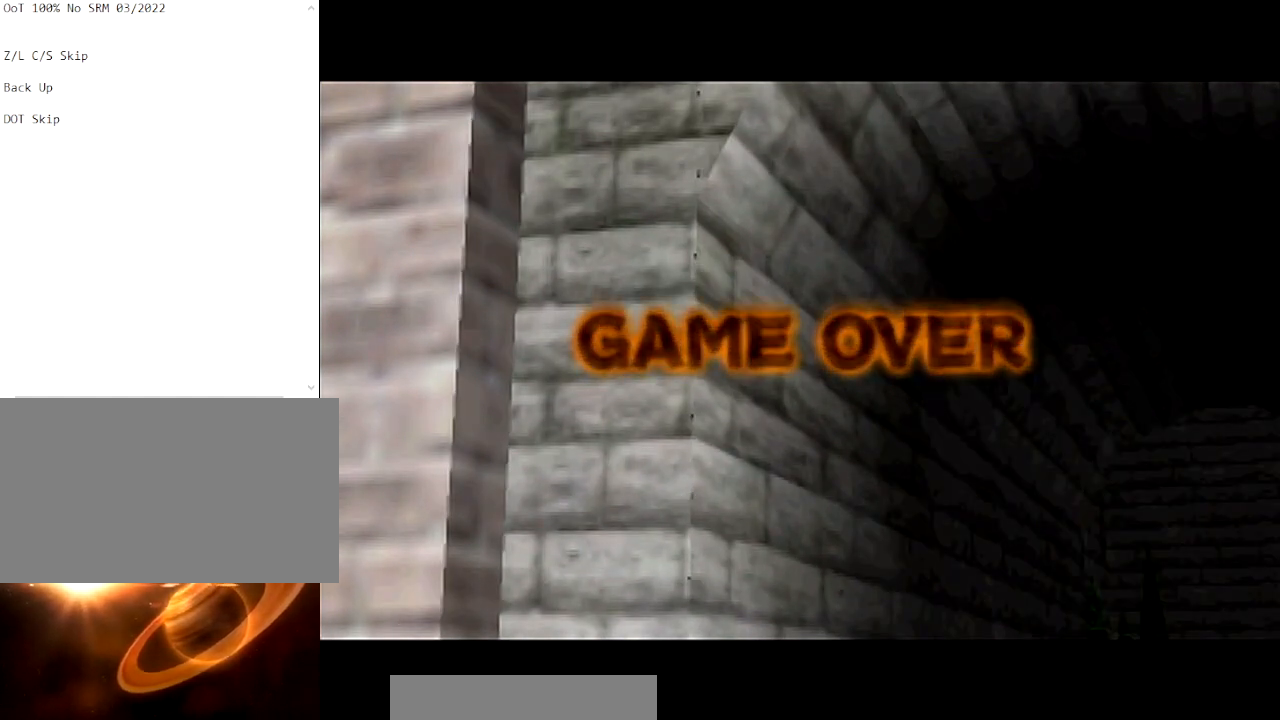
{"buttons": [], "left_stick": "center", "right_stick": "center", "events": [[33, "A", "down"], [33, "START", "up"], [100, "START", "down"], [133, "A", "up"], [167, "START", "up"], [200, "A", "down"], [267, "A", "up"], [300, "START", "down"], [367, "A", "down"], [367, "START", "up"], [434, "START", "down"], [467, "A", "up"], [501, "START", "up"]]}
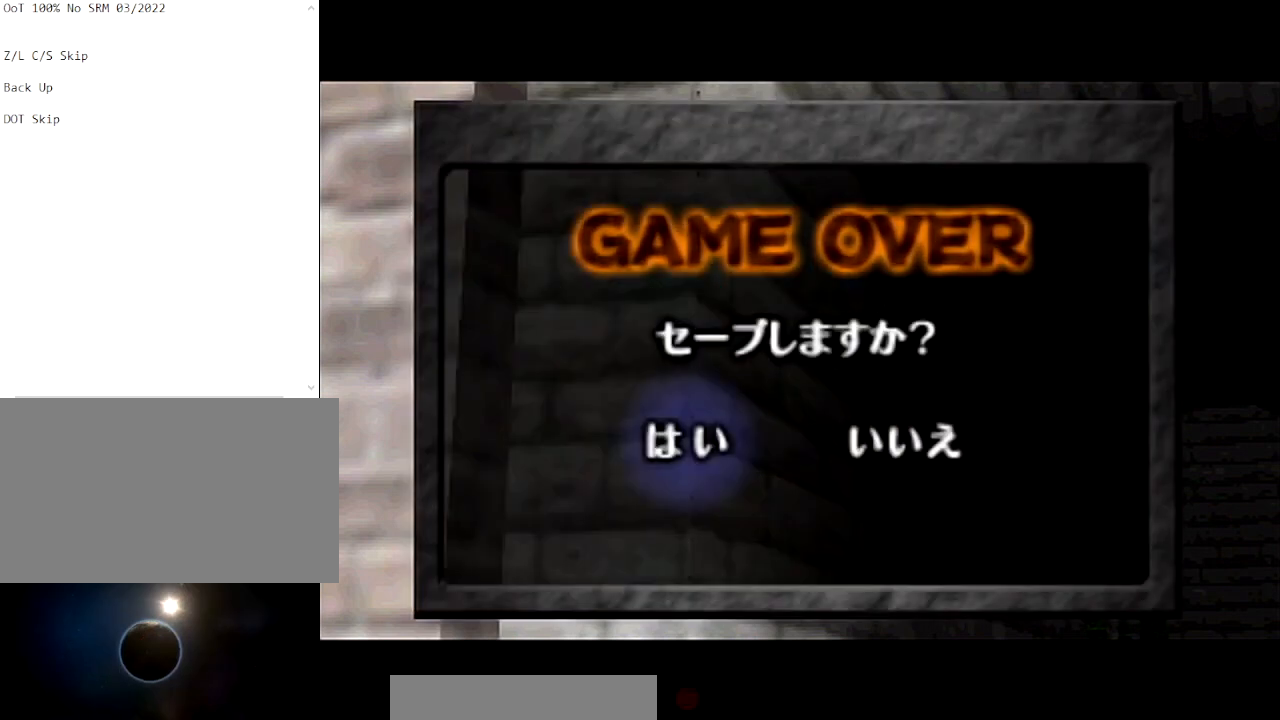
{"buttons": ["A", "START"], "left_stick": "center", "right_stick": "center", "events": [[33, "A", "down"], [66, "START", "down"], [100, "A", "up"], [100, "START", "up"], [166, "START", "down"], [200, "A", "down"], [233, "START", "up"], [266, "A", "up"], [300, "START", "down"], [367, "A", "down"], [367, "START", "up"], [433, "START", "down"]]}
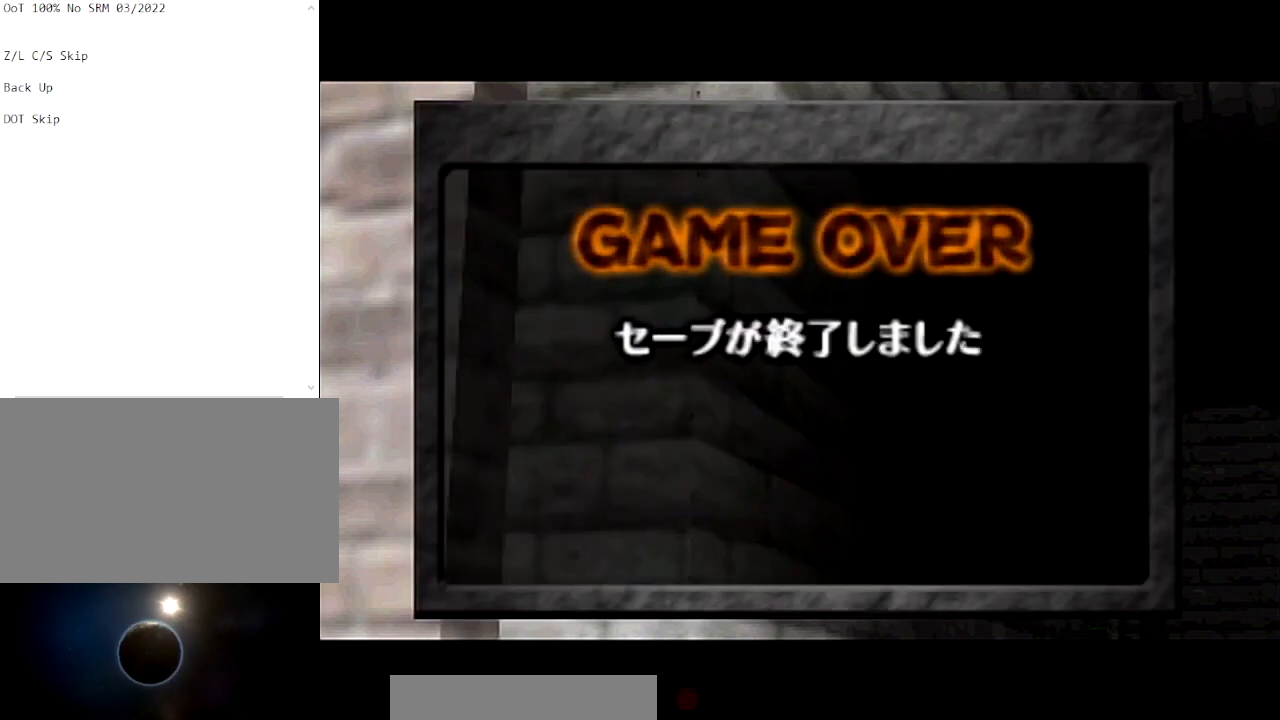
{"buttons": [], "left_stick": "center", "right_stick": "center", "events": [[133, "A", "up"], [133, "START", "up"], [167, "START", "down"], [200, "A", "down"], [234, "START", "up"], [267, "A", "up"], [400, "A", "down"], [467, "A", "up"]]}
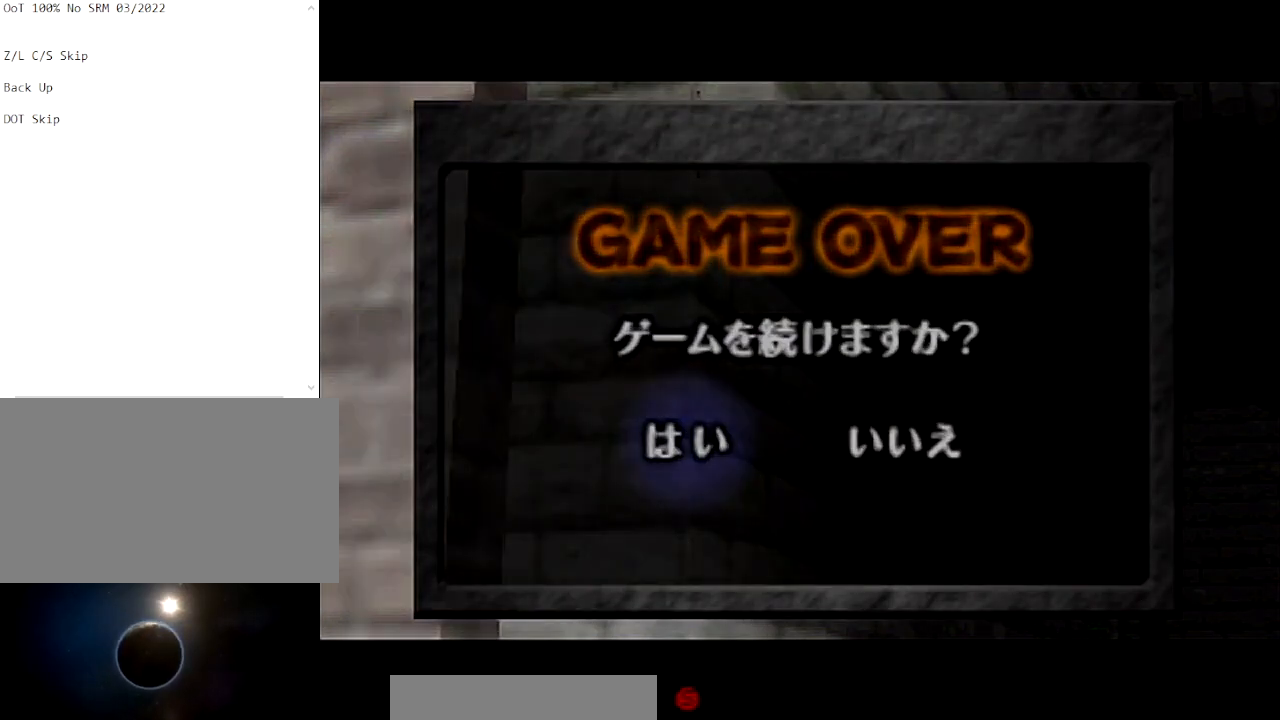
{"buttons": [], "left_stick": "center", "right_stick": "center", "events": [[67, "A", "down"], [201, "A", "up"]]}
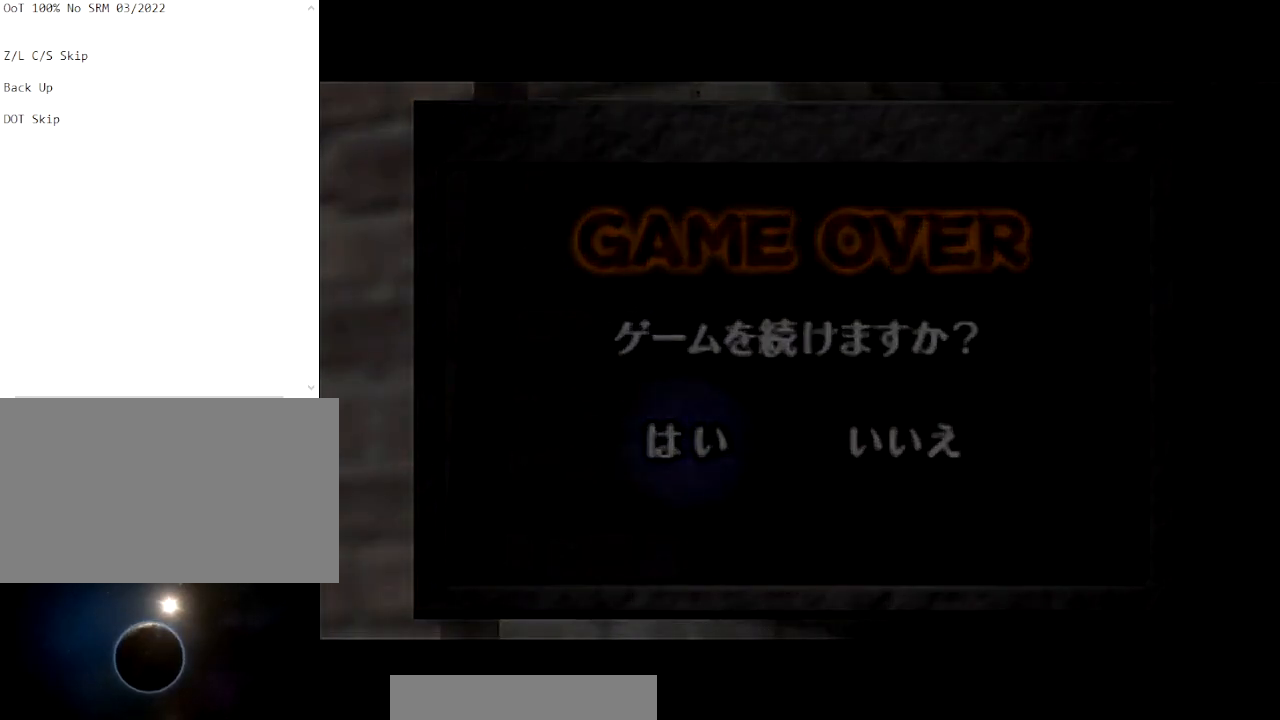
{"buttons": [], "left_stick": "center", "right_stick": "center", "events": []}
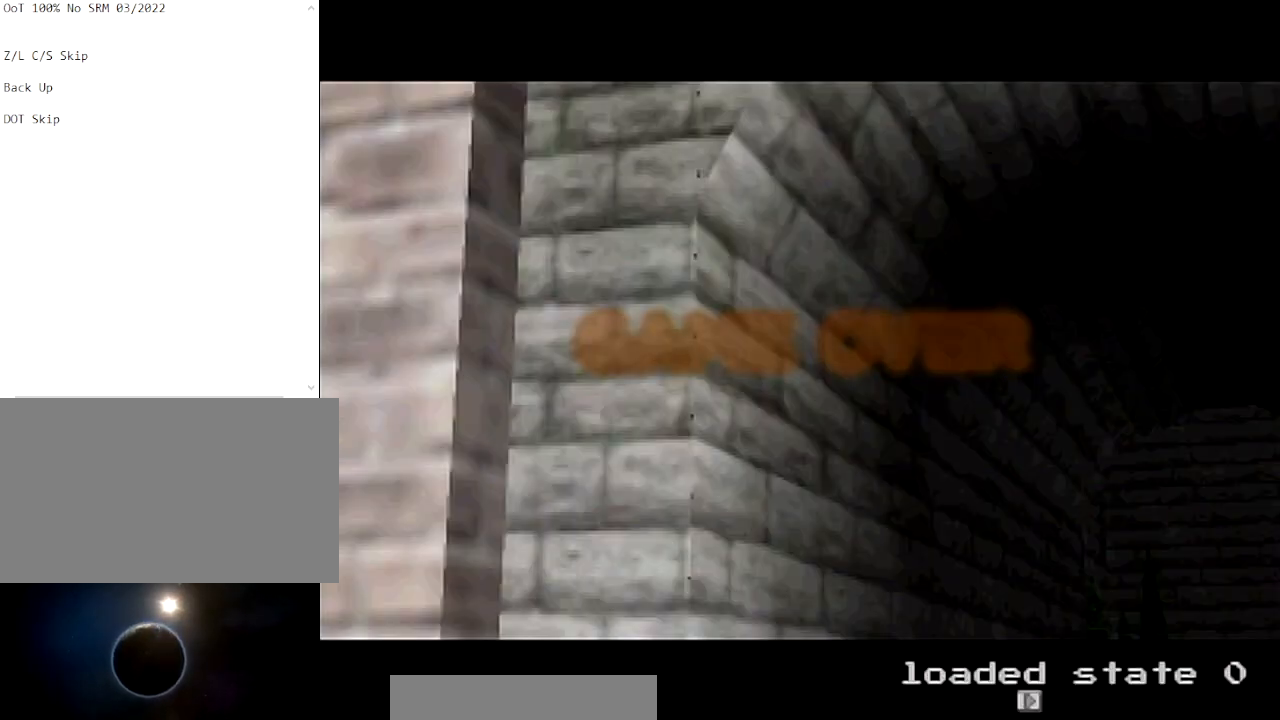
{"buttons": [], "left_stick": "center", "right_stick": "center", "events": []}
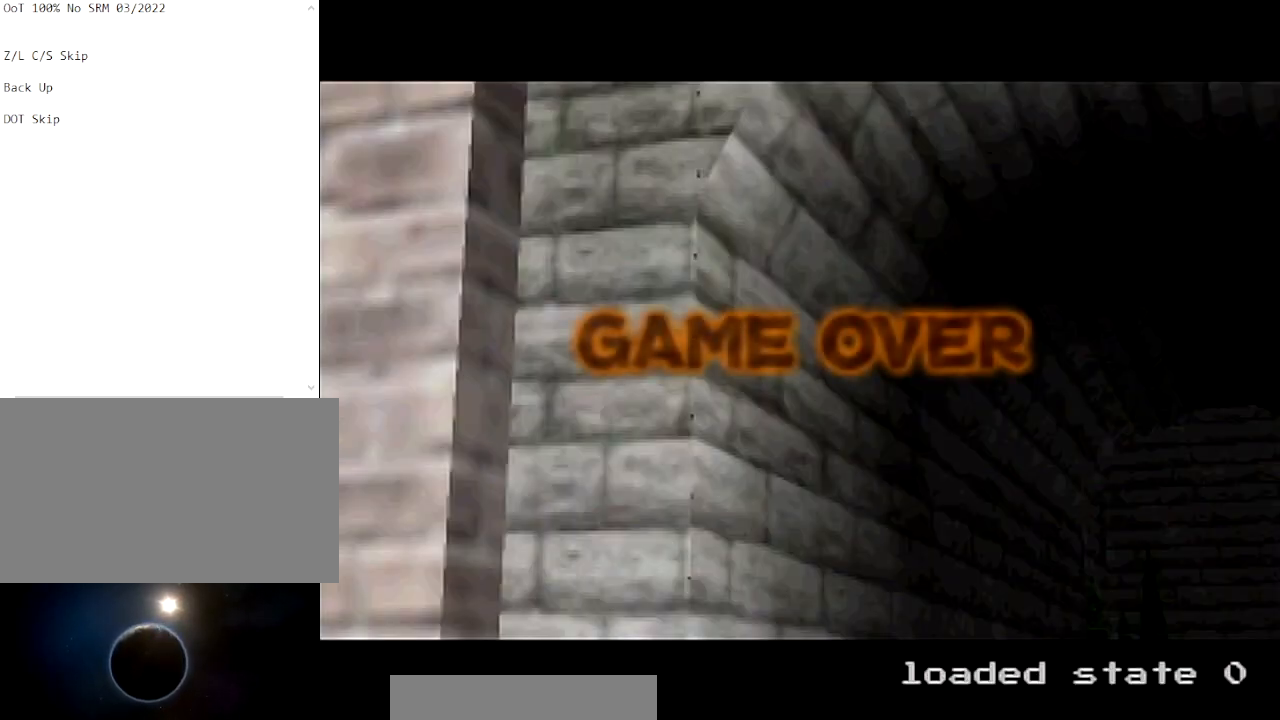
{"buttons": [], "left_stick": "center", "right_stick": "center", "events": []}
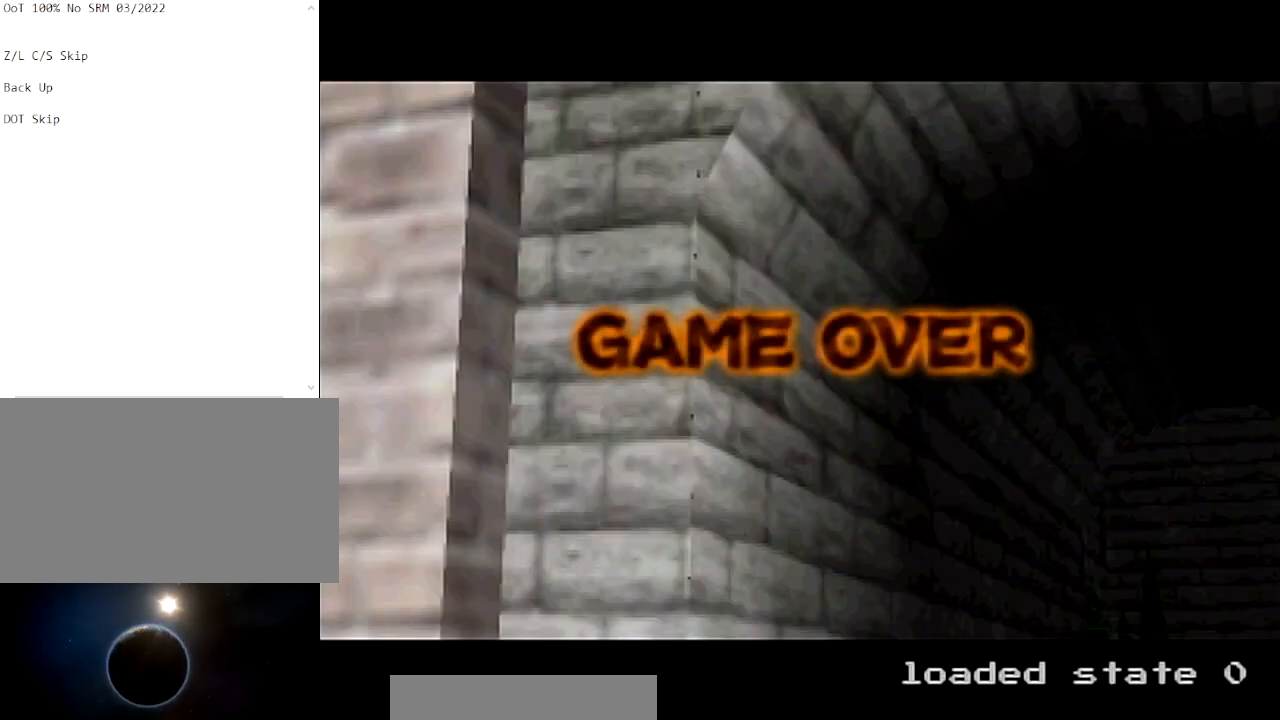
{"buttons": [], "left_stick": "center", "right_stick": "center", "events": []}
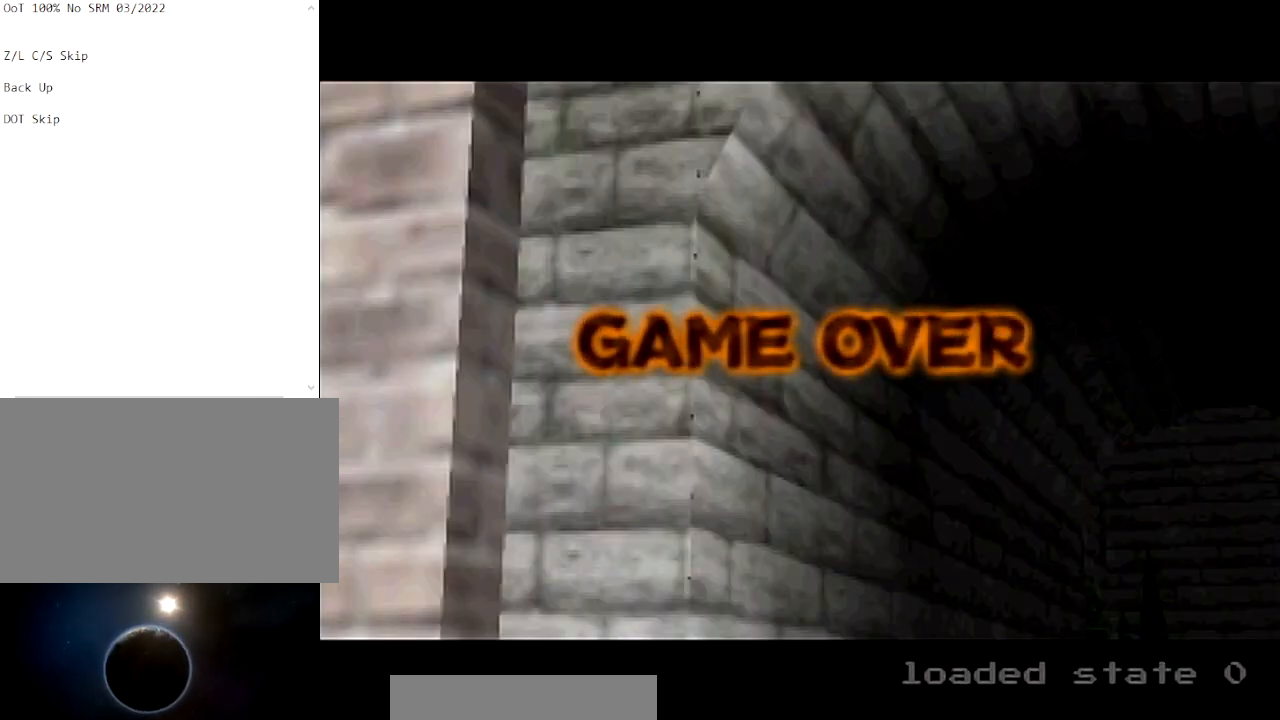
{"buttons": [], "left_stick": "center", "right_stick": "center", "events": []}
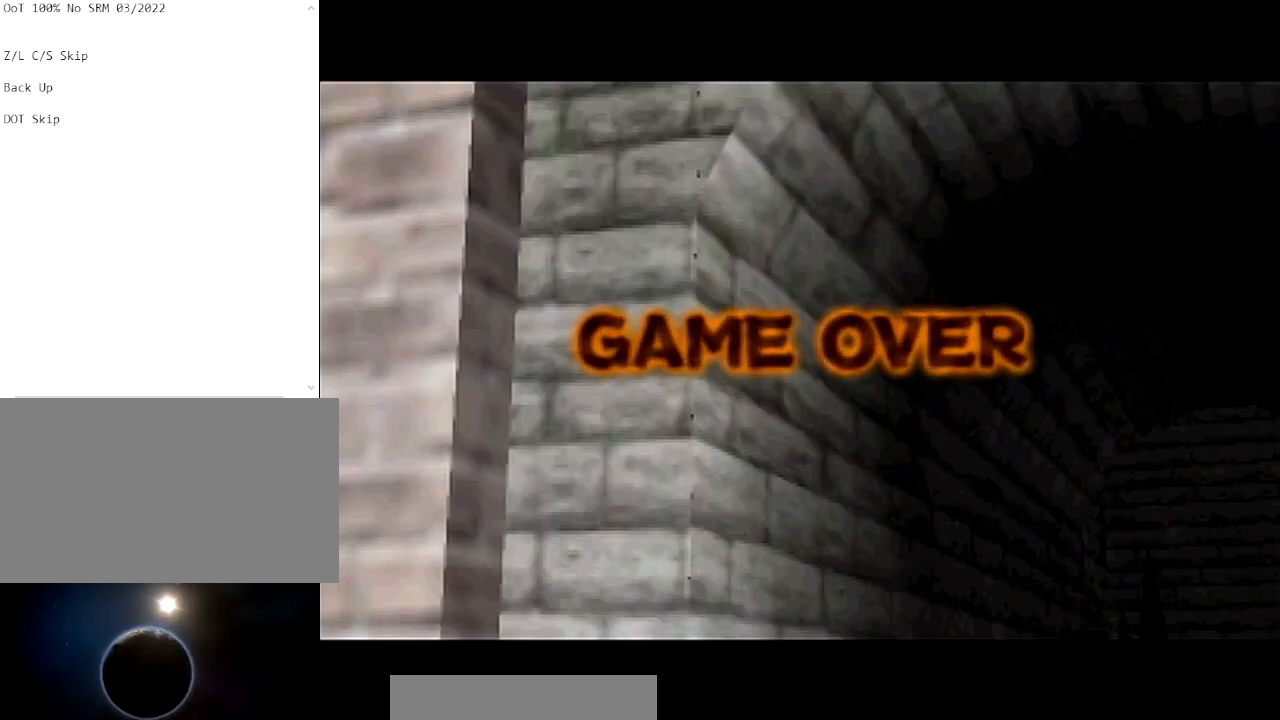
{"buttons": [], "left_stick": "center", "right_stick": "center", "events": []}
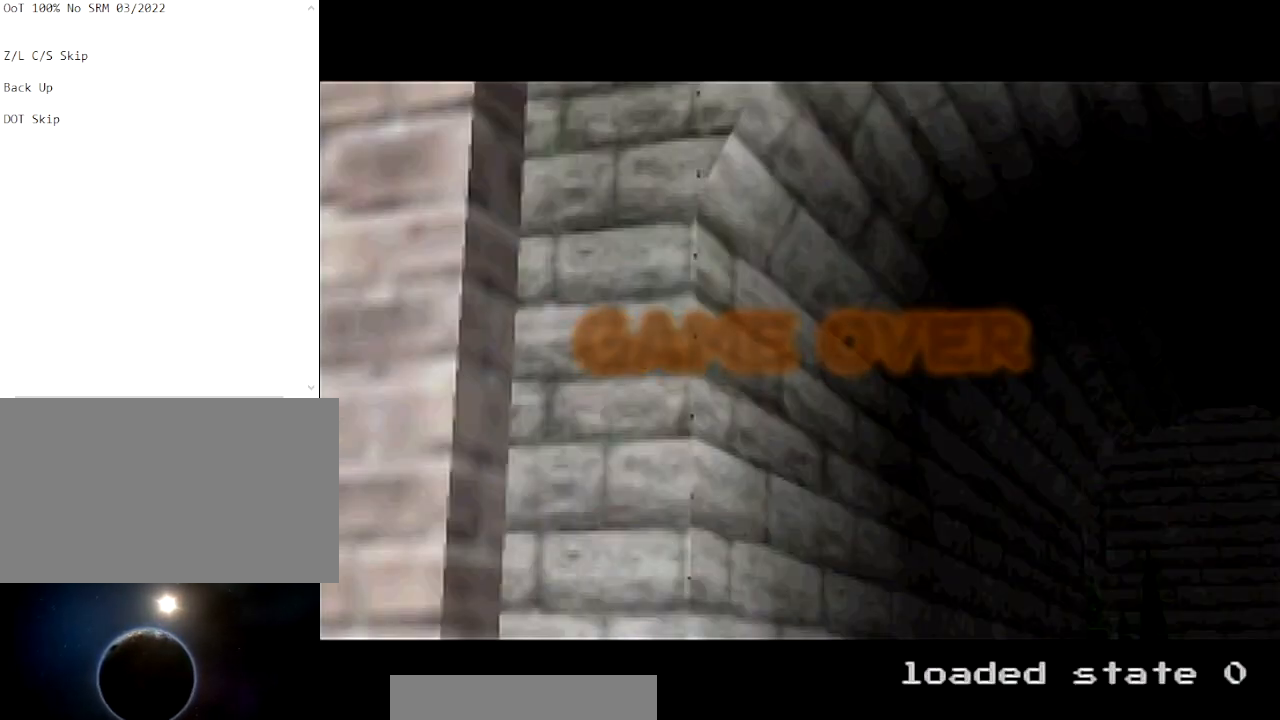
{"buttons": [], "left_stick": "center", "right_stick": "center", "events": []}
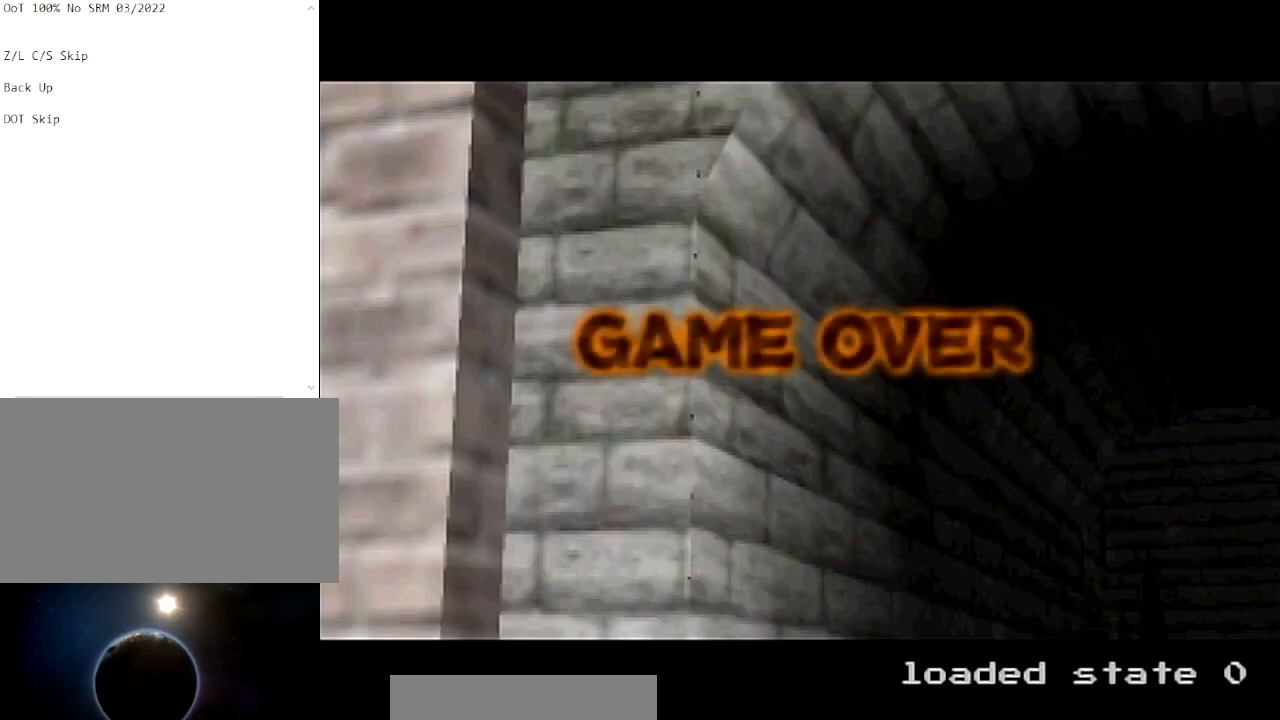
{"buttons": [], "left_stick": "right", "right_stick": "center", "events": [[67, "left_stick", "right"]]}
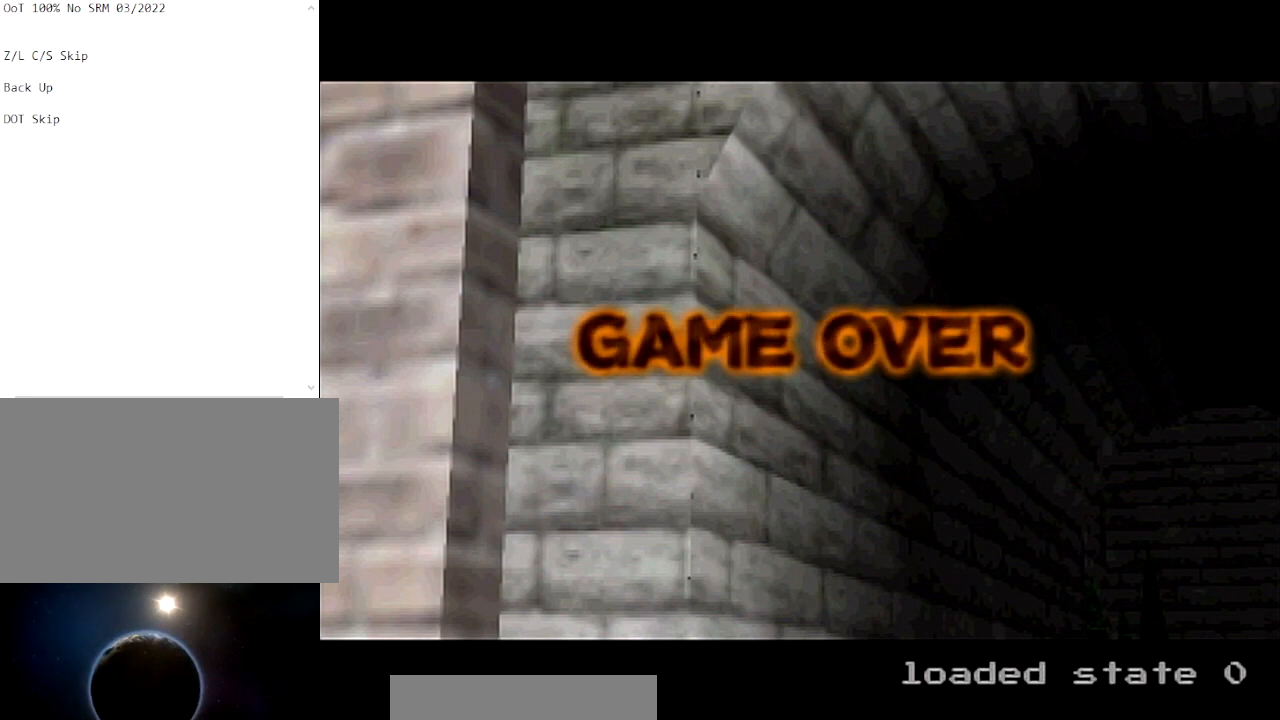
{"buttons": [], "left_stick": "right", "right_stick": "center", "events": []}
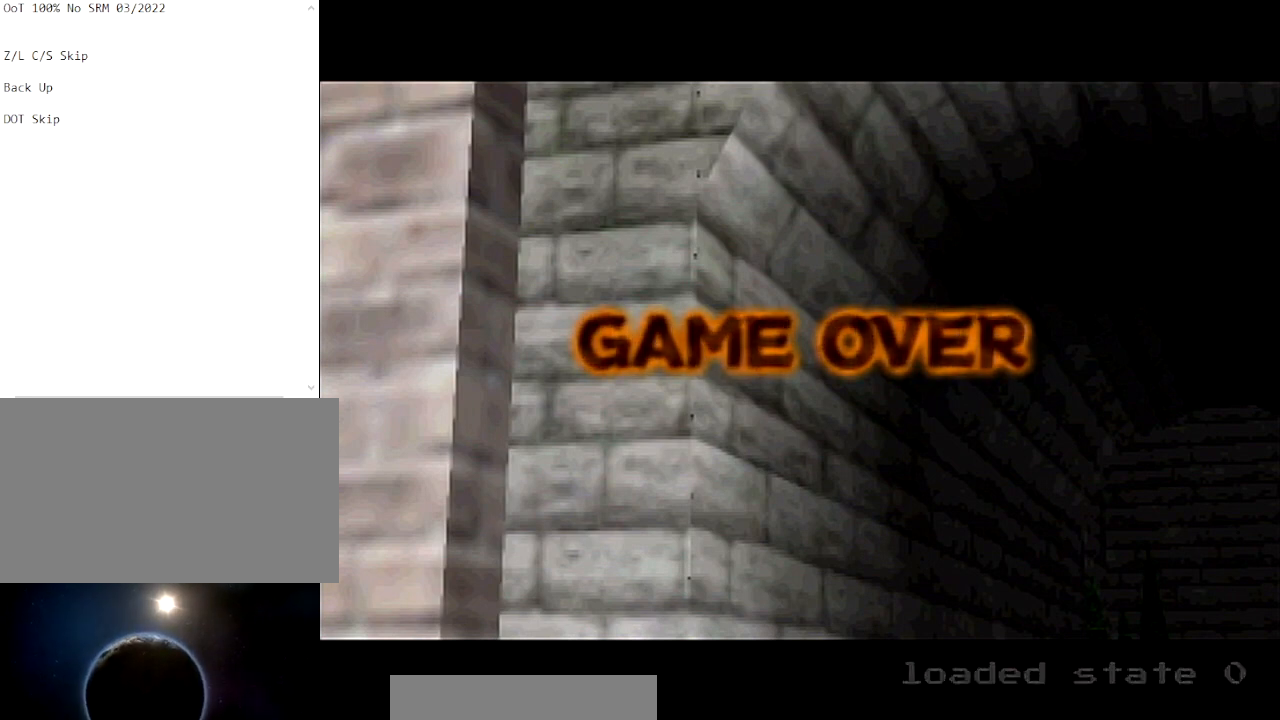
{"buttons": [], "left_stick": "right", "right_stick": "center", "events": []}
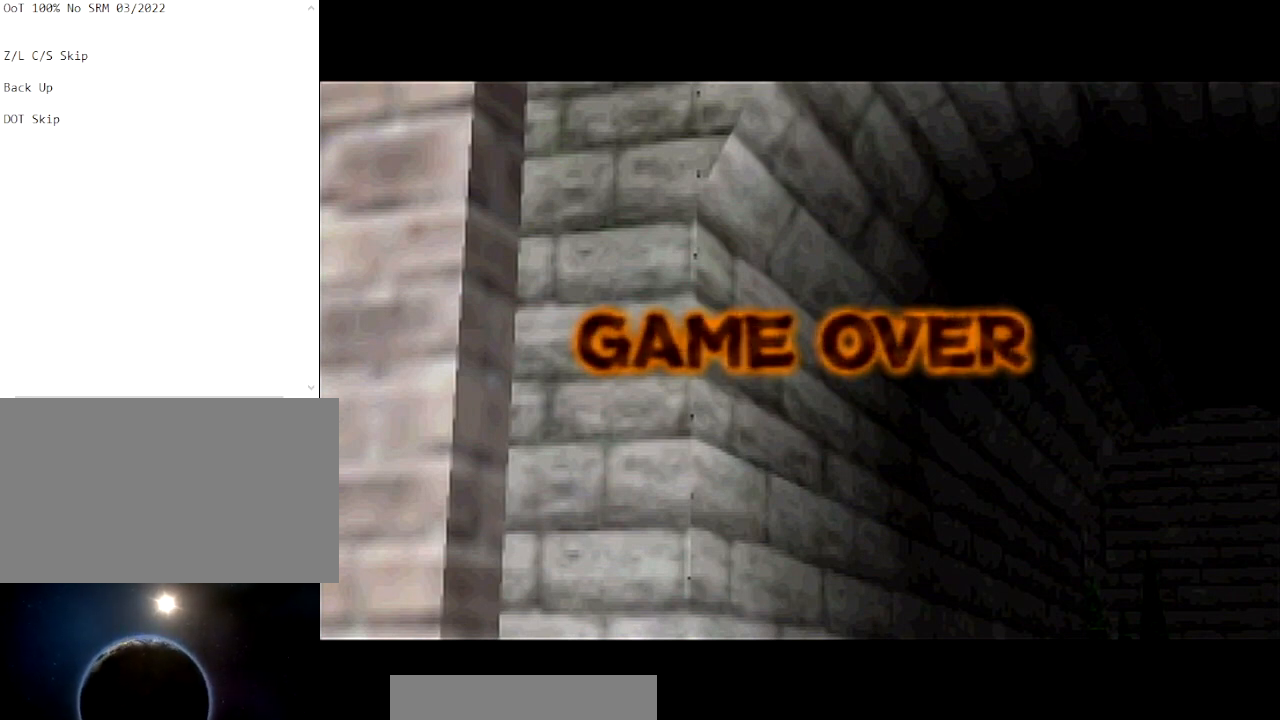
{"buttons": [], "left_stick": "right", "right_stick": "center", "events": []}
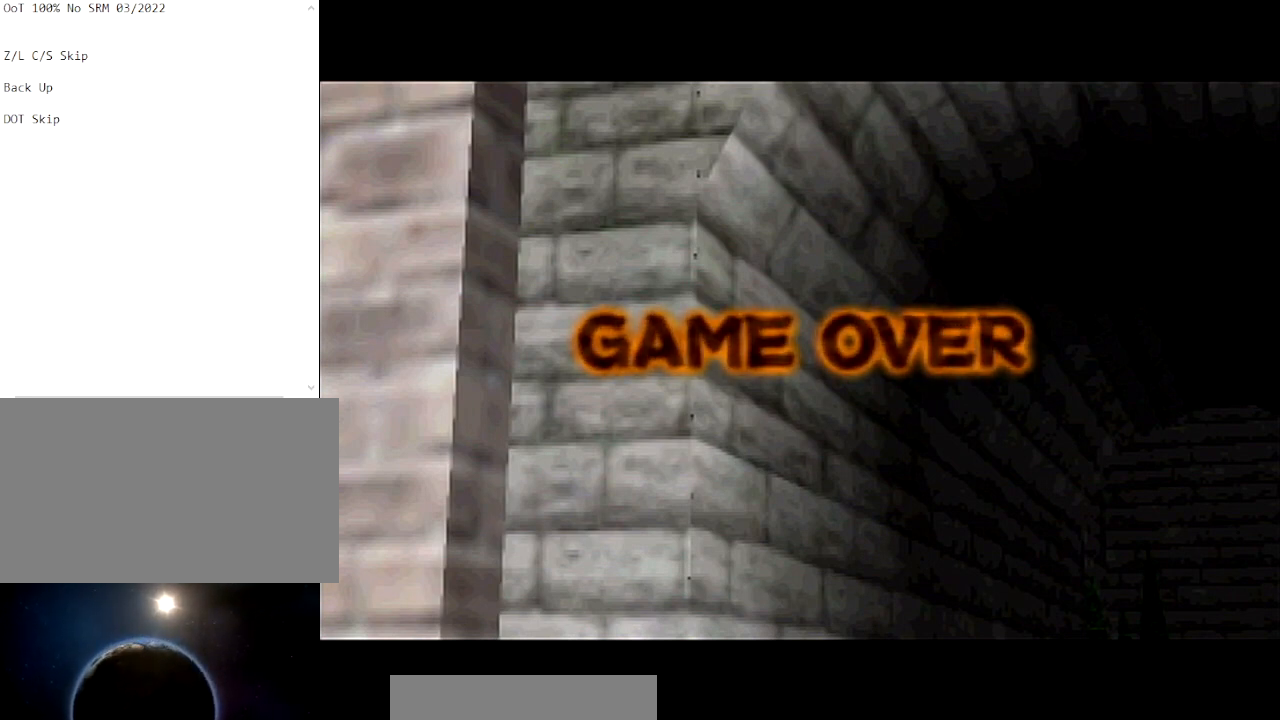
{"buttons": [], "left_stick": "right", "right_stick": "center", "events": []}
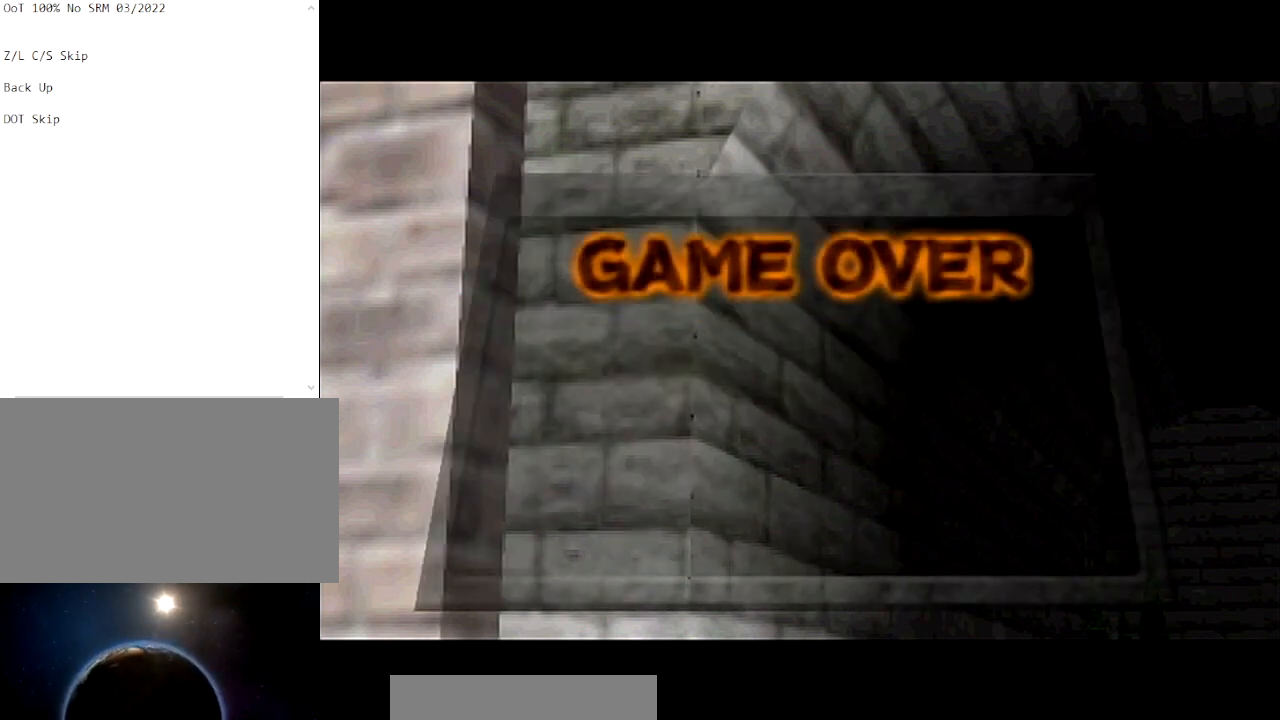
{"buttons": ["A"], "left_stick": "left", "right_stick": "center", "events": [[67, "A", "down"], [200, "A", "up"], [200, "left_stick", "left"], [300, "A", "down"]]}
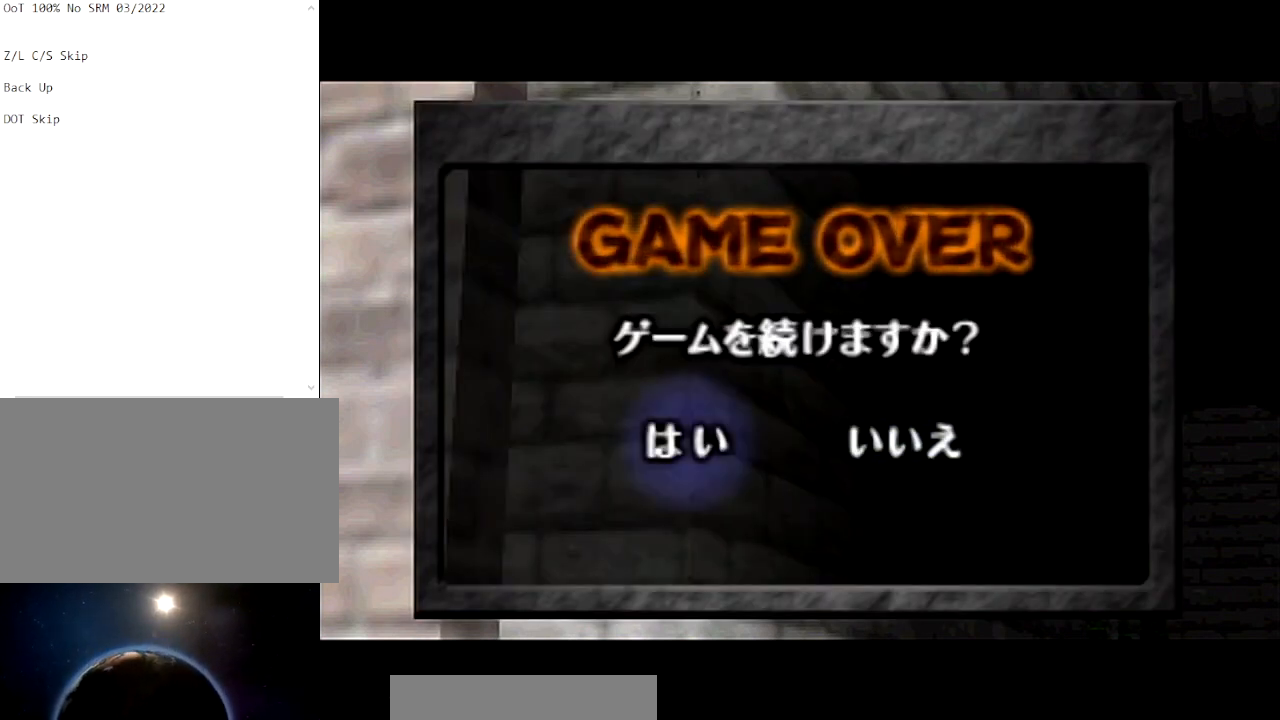
{"buttons": ["A"], "left_stick": "left", "right_stick": "center", "events": []}
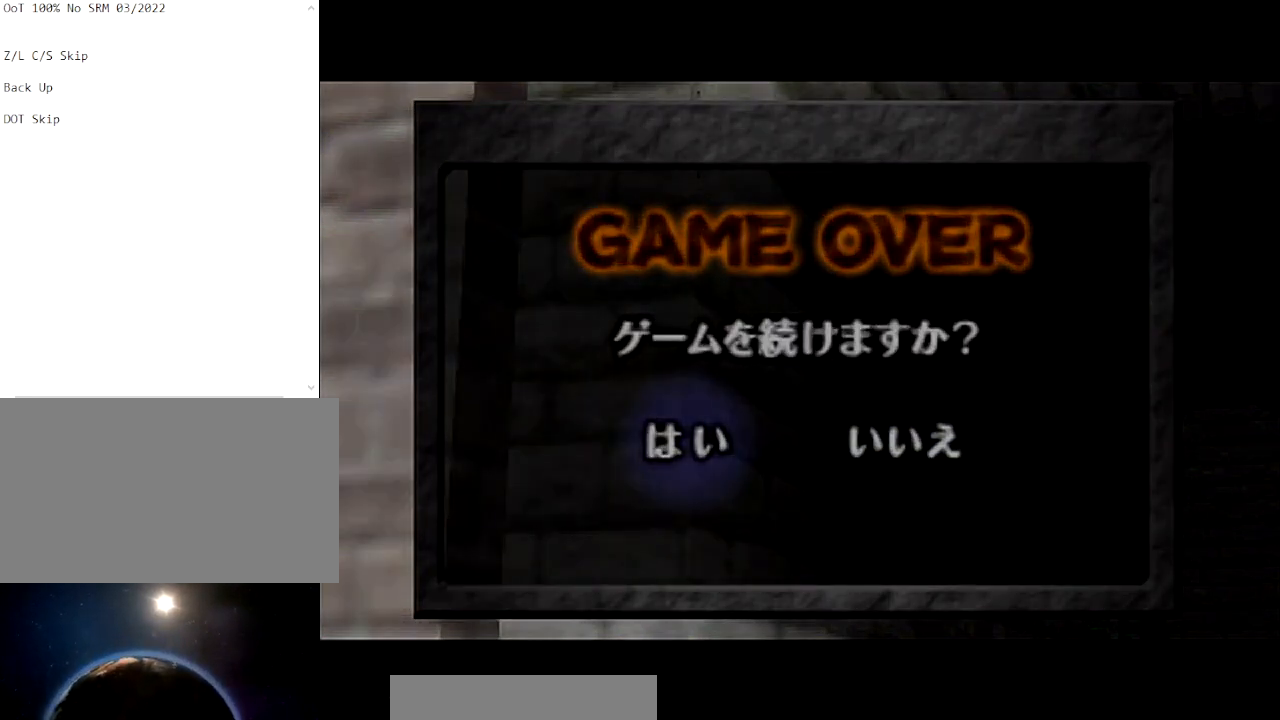
{"buttons": [], "left_stick": "center", "right_stick": "center", "events": [[67, "A", "up"], [100, "left_stick", "center"]]}
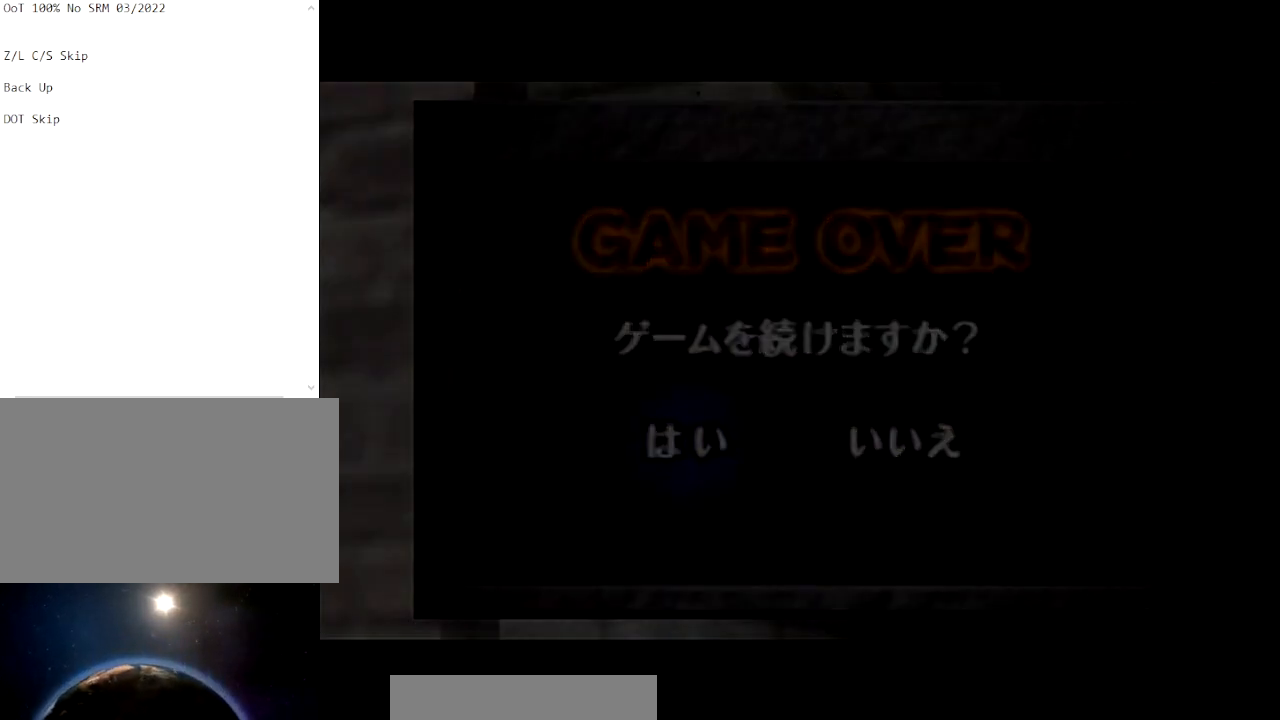
{"buttons": [], "left_stick": "center", "right_stick": "center", "events": []}